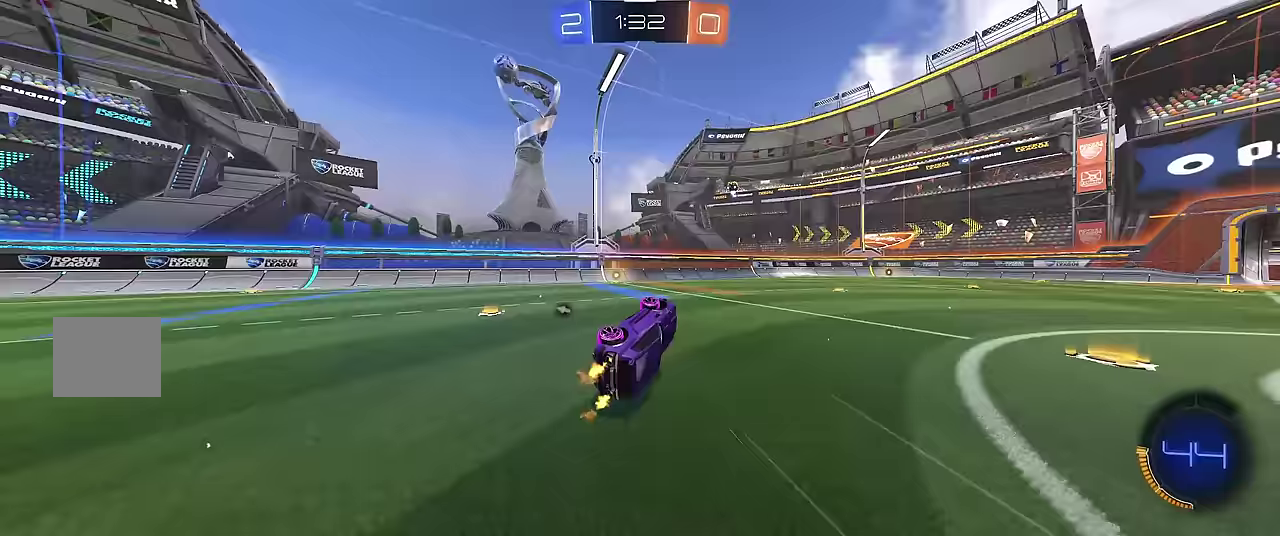
Gameplay with a controller (Xbox layout); each line is a JSON object with the inputs held at the frame after it. "events" lists button and stick changes between this image and that frame as [ms after this image, input, new state], when the widget could be followed in between. Not read: L3 R3.
{"buttons": ["R1"], "left_stick": "right", "events": [[483, "left_stick", "right"]]}
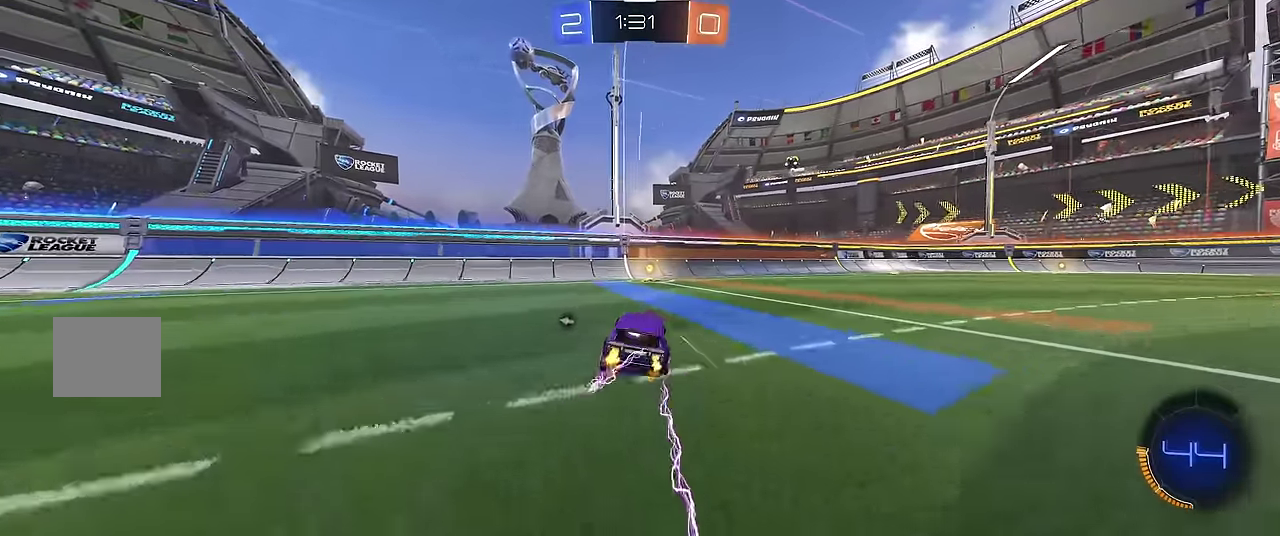
{"buttons": ["X"], "left_stick": "left", "events": [[117, "left_stick", "center"], [250, "left_stick", "left"], [267, "Y", "down"], [383, "Y", "up"], [417, "X", "down"], [500, "R1", "up"]]}
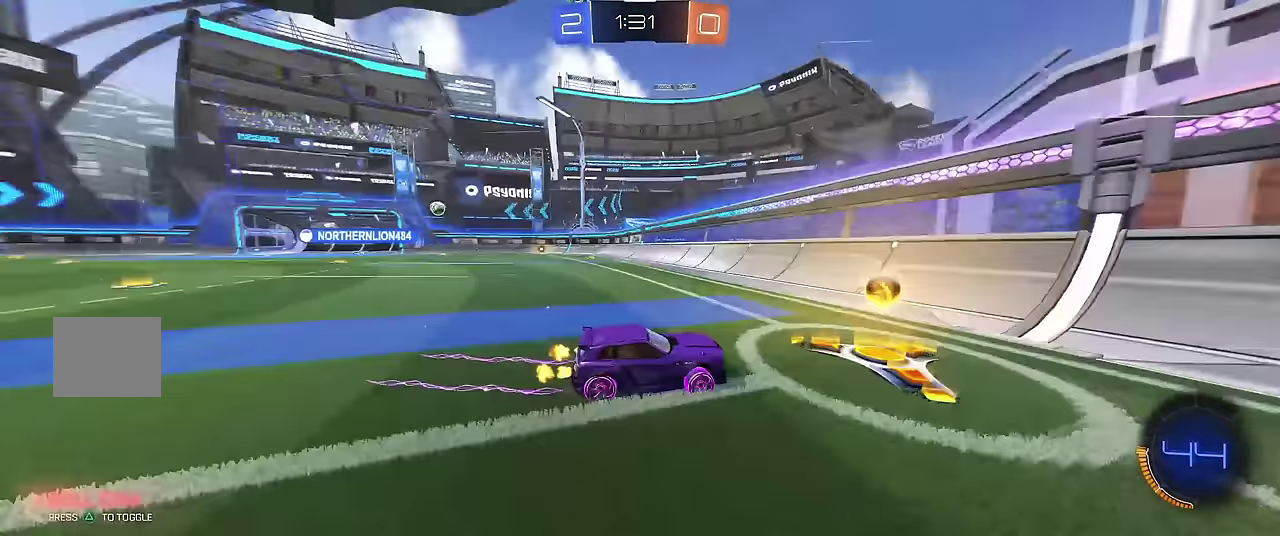
{"buttons": ["R1"], "left_stick": "left", "events": [[50, "X", "up"], [117, "R1", "down"], [350, "R2", "down"], [500, "R2", "up"]]}
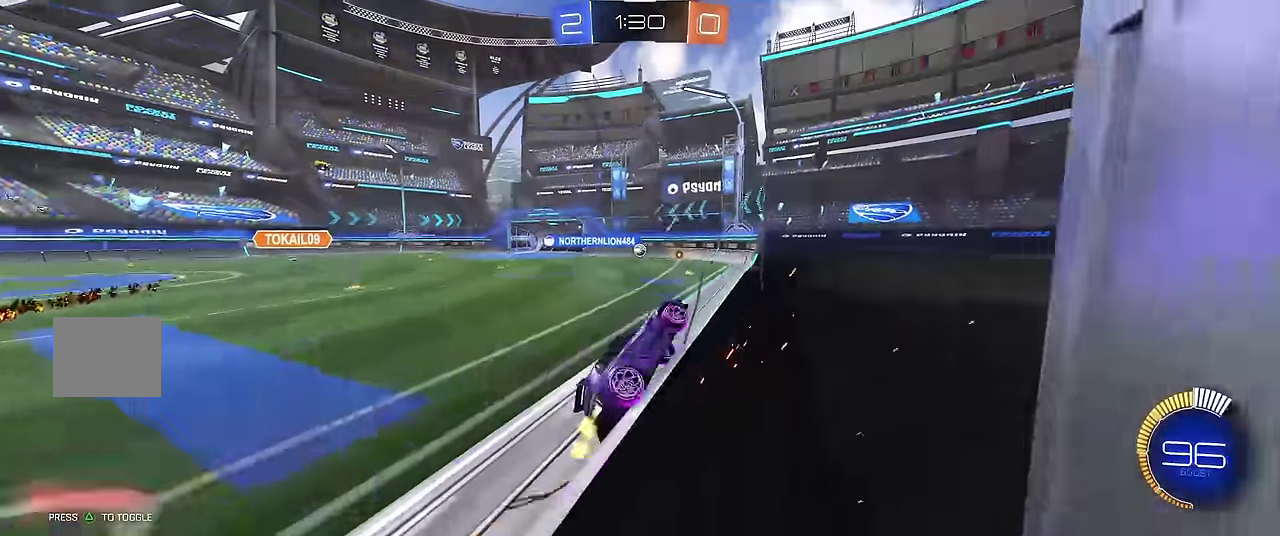
{"buttons": ["B", "R1"], "left_stick": "center", "events": [[50, "R2", "down"], [183, "R2", "up"], [250, "left_stick", "center"], [283, "A", "down"], [350, "A", "up"], [417, "B", "down"]]}
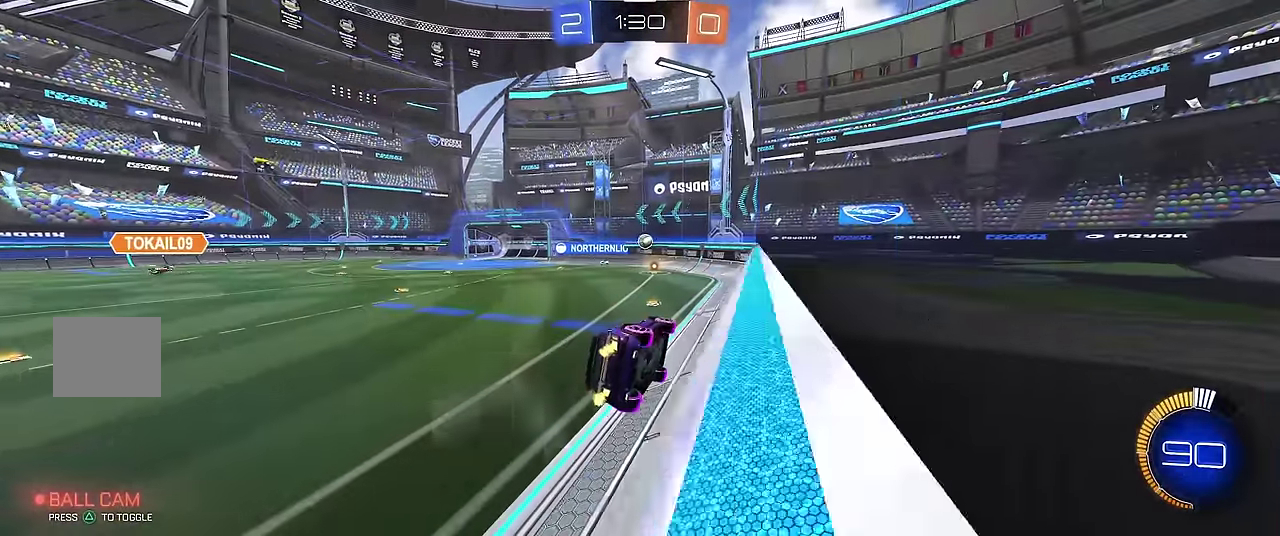
{"buttons": ["R1"], "left_stick": "up-left", "events": [[67, "B", "up"], [67, "left_stick", "down"], [283, "left_stick", "center"], [467, "left_stick", "up-left"]]}
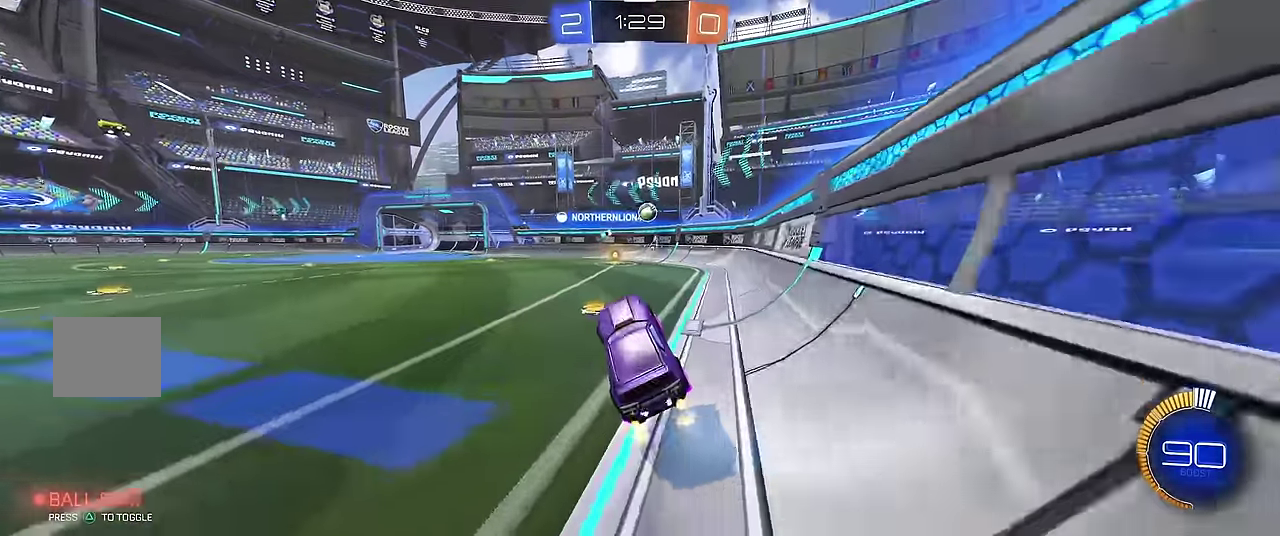
{"buttons": ["R1"], "left_stick": "center", "events": [[83, "A", "down"], [200, "left_stick", "center"], [233, "A", "up"]]}
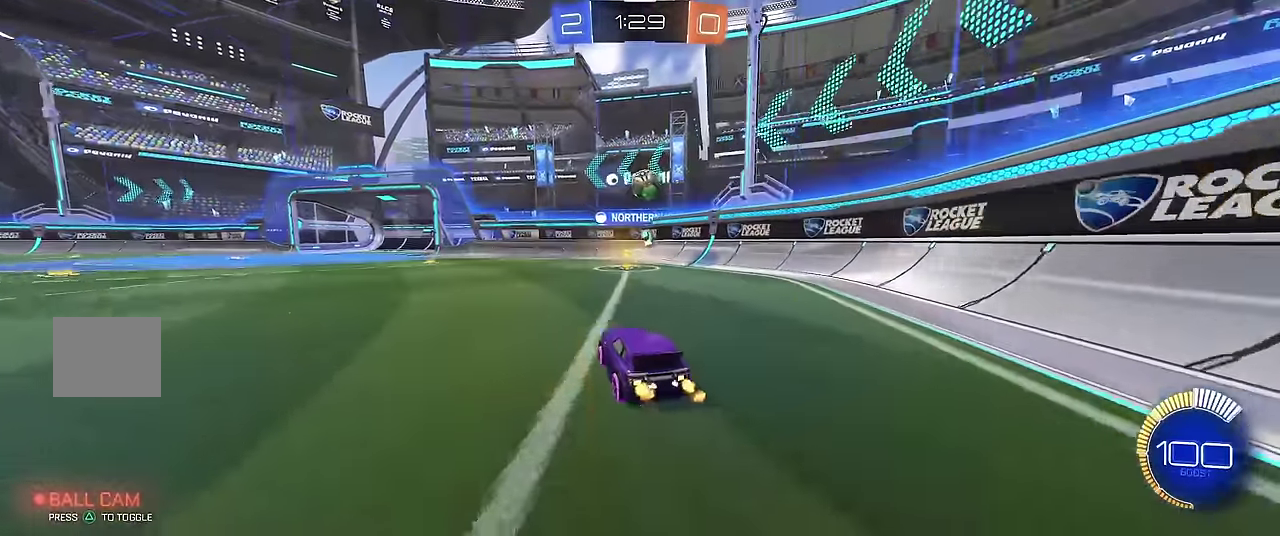
{"buttons": ["R1"], "left_stick": "center", "events": [[100, "left_stick", "left"], [317, "left_stick", "center"]]}
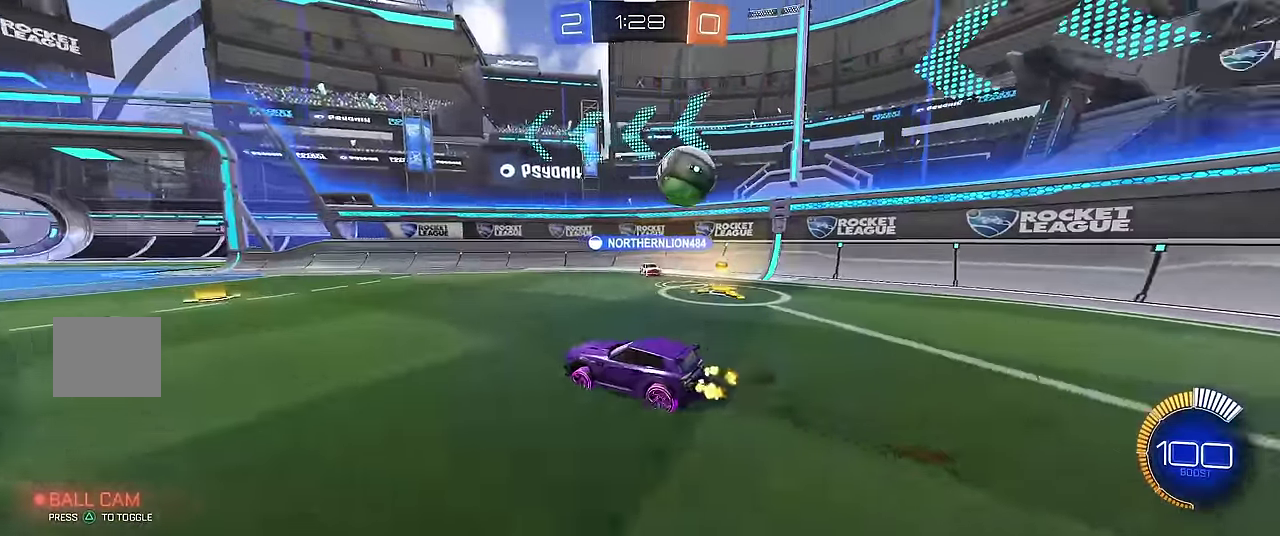
{"buttons": ["R1"], "left_stick": "center", "events": []}
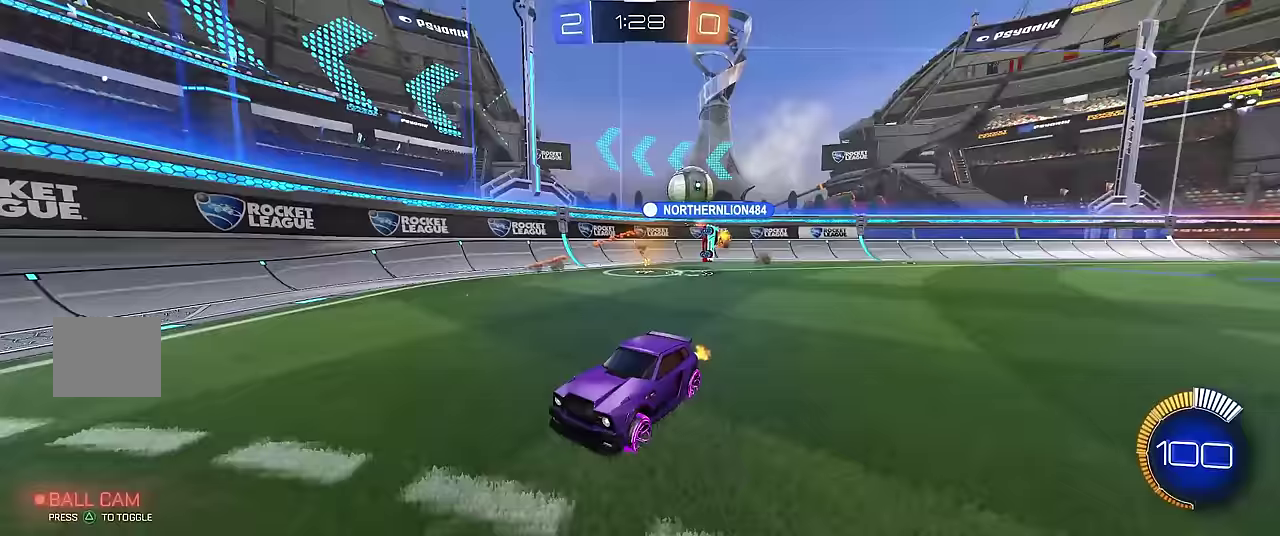
{"buttons": ["R1"], "left_stick": "right", "events": [[67, "left_stick", "up-left"], [283, "R1", "up"], [300, "left_stick", "center"], [433, "left_stick", "right"], [483, "R1", "down"]]}
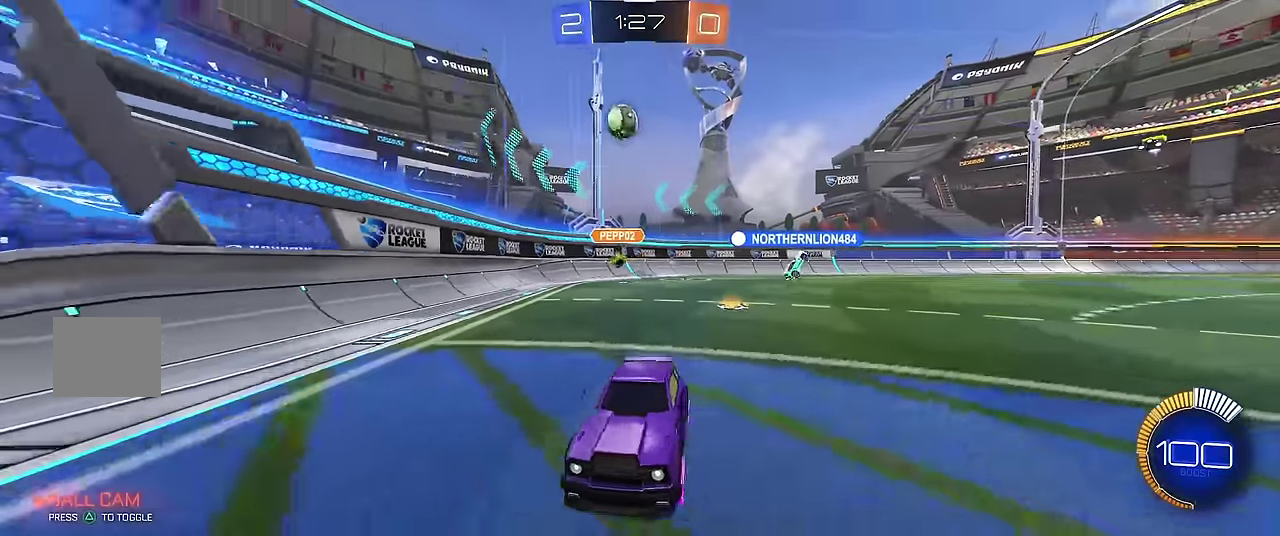
{"buttons": ["X", "L1"], "left_stick": "up-left", "events": [[100, "X", "down"], [133, "R1", "up"], [400, "L1", "down"], [450, "left_stick", "up-left"]]}
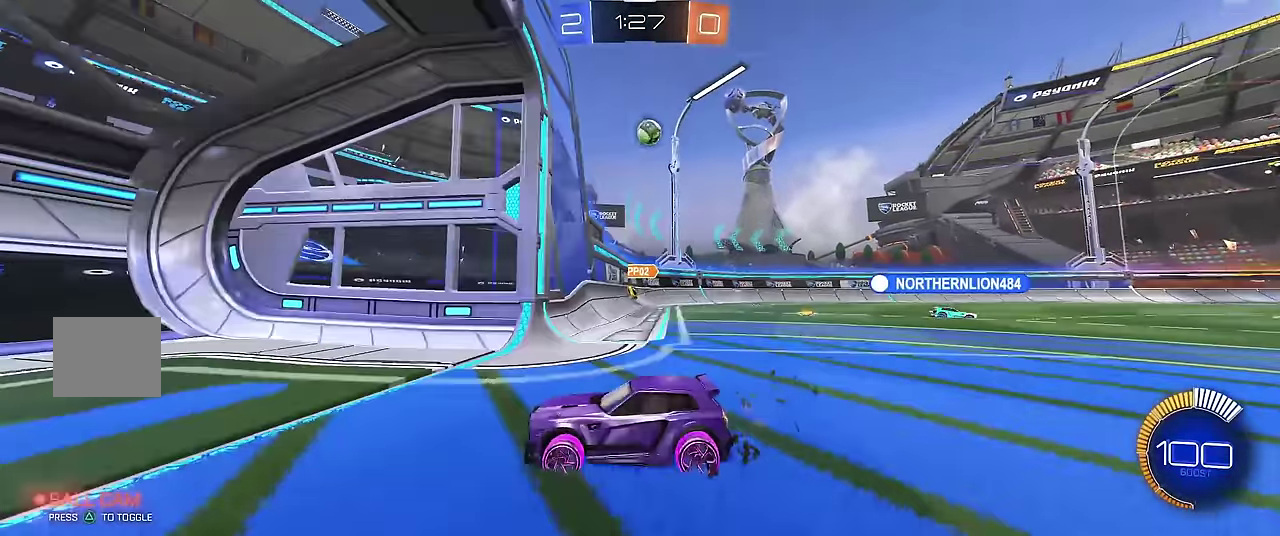
{"buttons": ["L1"], "left_stick": "up-left", "events": [[217, "X", "up"]]}
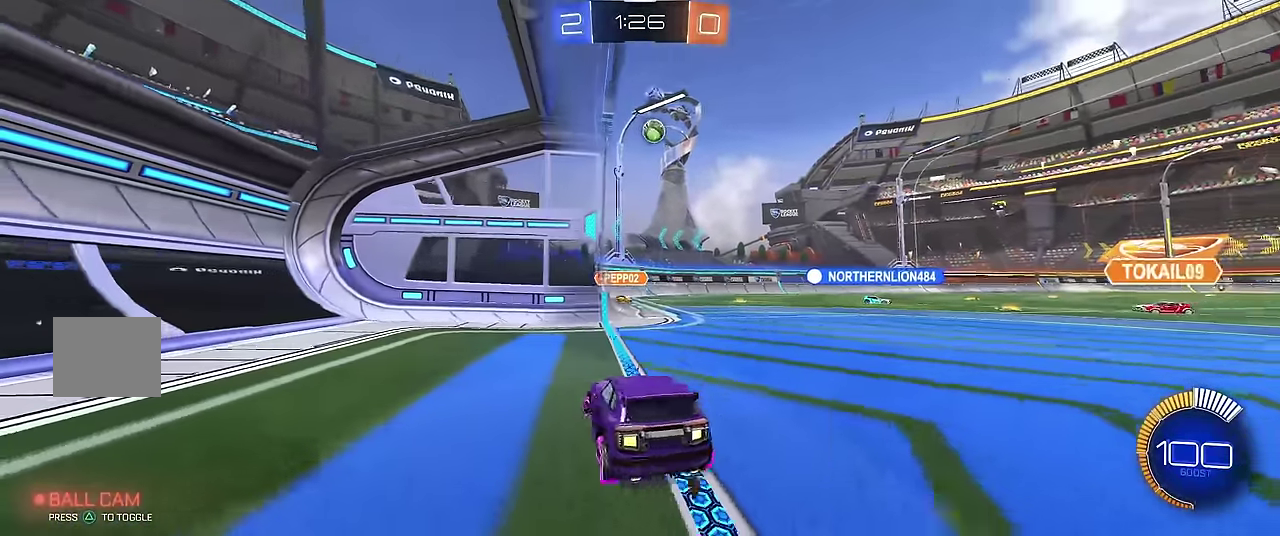
{"buttons": ["R1", "R2"], "left_stick": "up-left", "events": [[117, "R1", "down"], [250, "L1", "up"], [267, "R2", "down"]]}
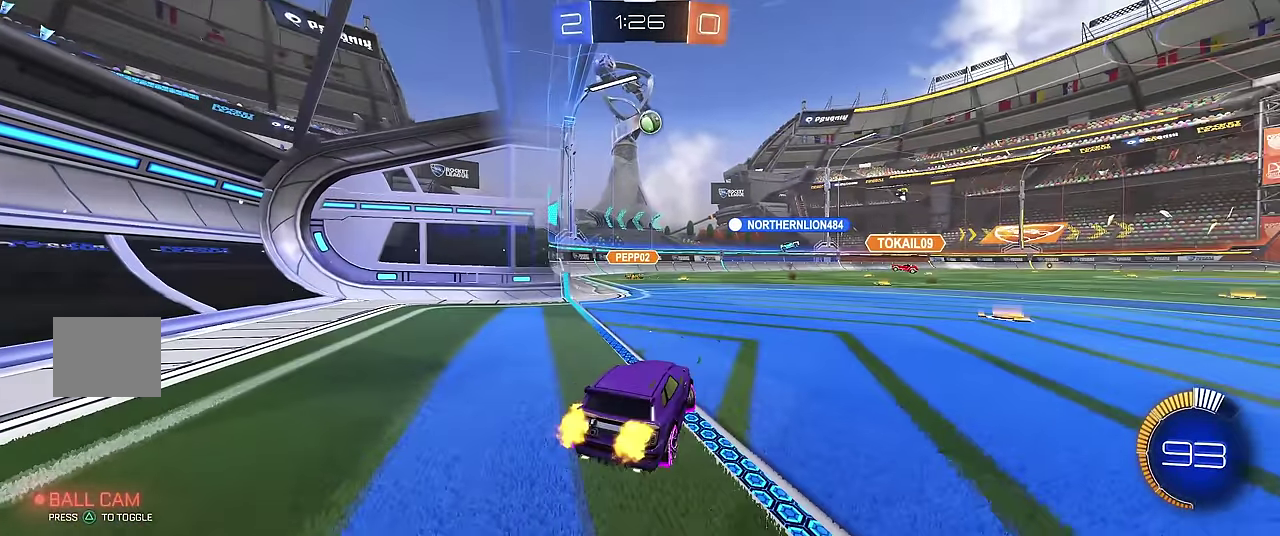
{"buttons": ["R1"], "left_stick": "center", "events": [[33, "R2", "up"], [50, "left_stick", "left"], [433, "left_stick", "center"]]}
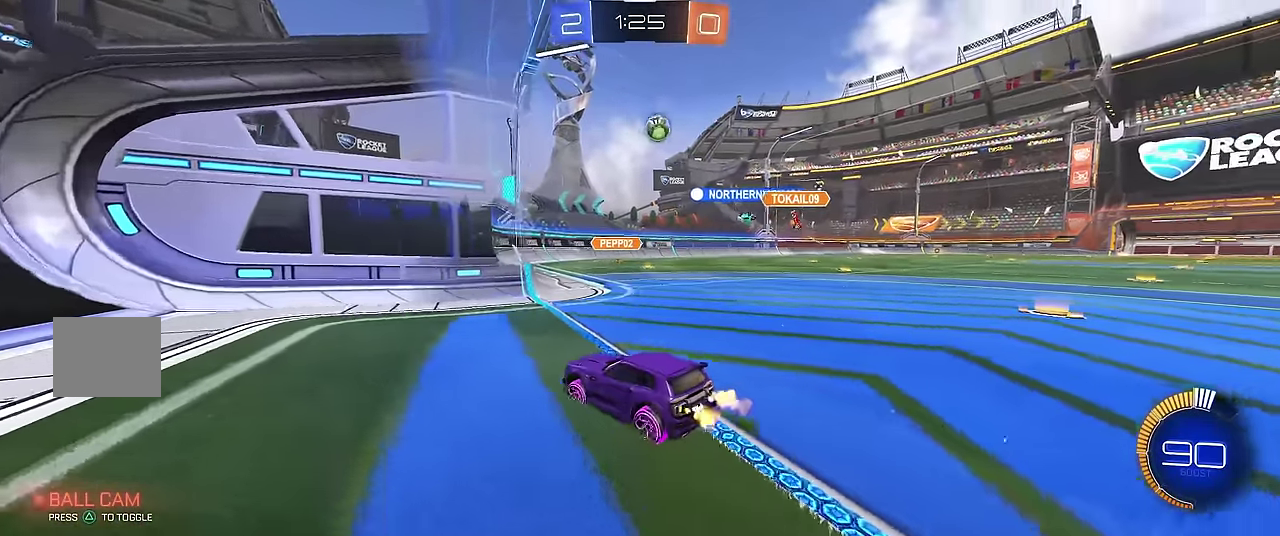
{"buttons": [], "left_stick": "center", "events": [[33, "left_stick", "right"], [117, "R1", "up"], [183, "L1", "down"], [367, "L1", "up"], [433, "left_stick", "center"]]}
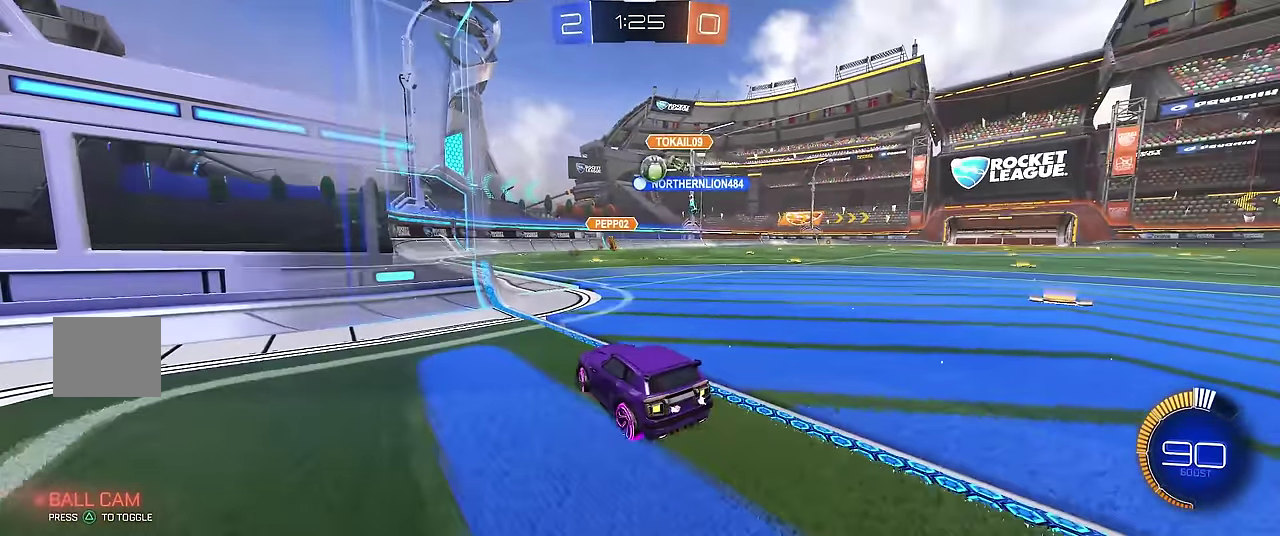
{"buttons": ["R1"], "left_stick": "up-left", "events": [[200, "R1", "down"], [433, "left_stick", "up-left"]]}
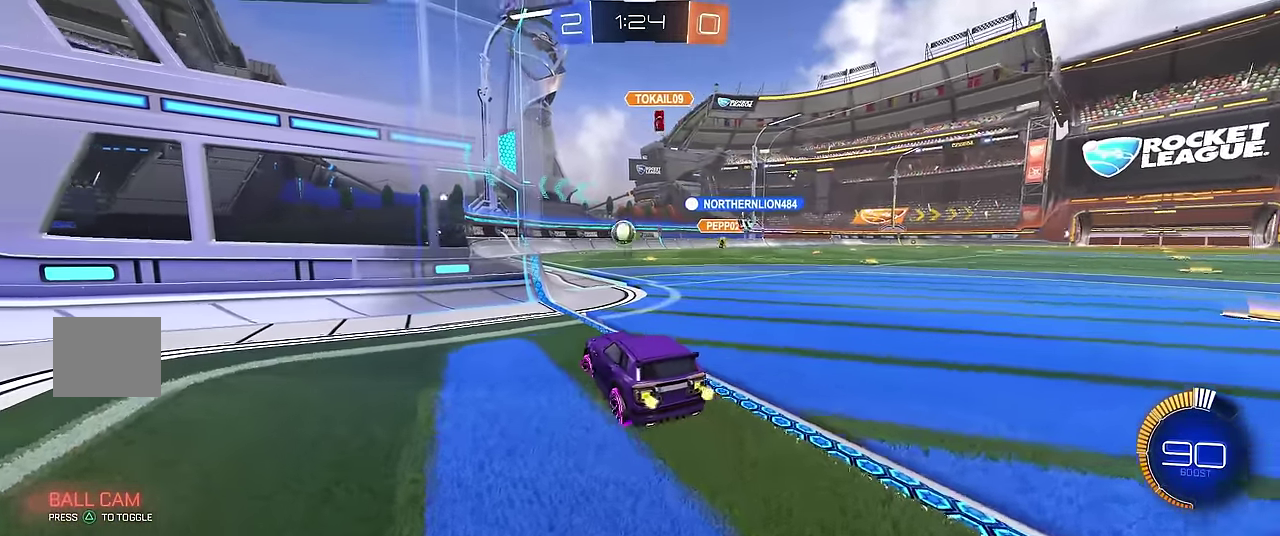
{"buttons": ["R1"], "left_stick": "center", "events": [[33, "left_stick", "center"], [133, "left_stick", "right"], [250, "left_stick", "center"]]}
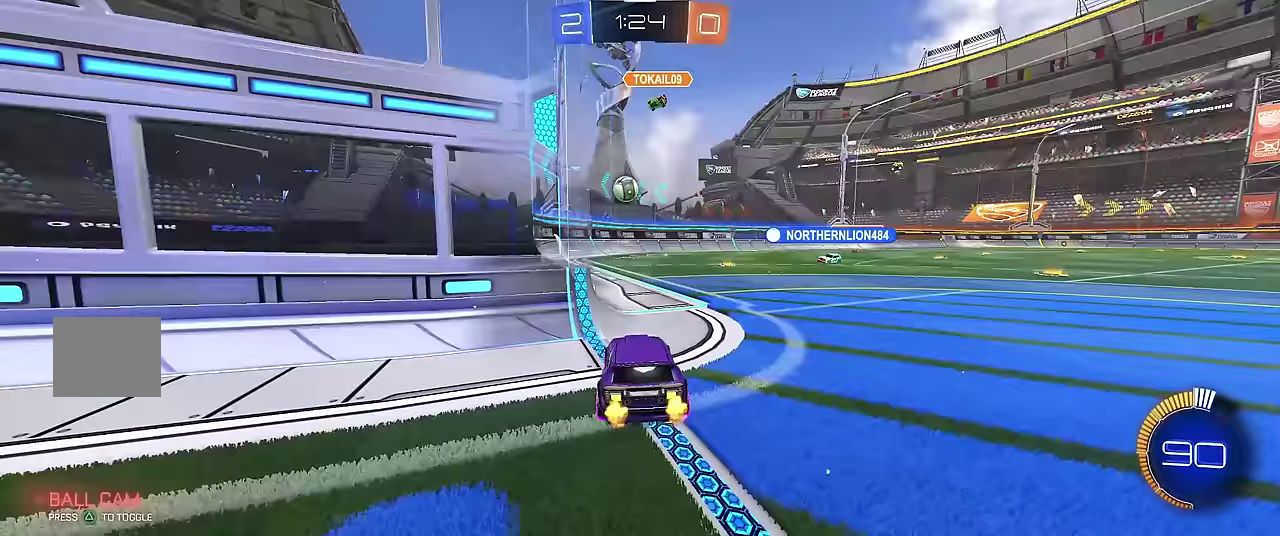
{"buttons": ["R1", "R2"], "left_stick": "center", "events": [[383, "left_stick", "up-left"], [433, "R2", "down"], [467, "left_stick", "center"]]}
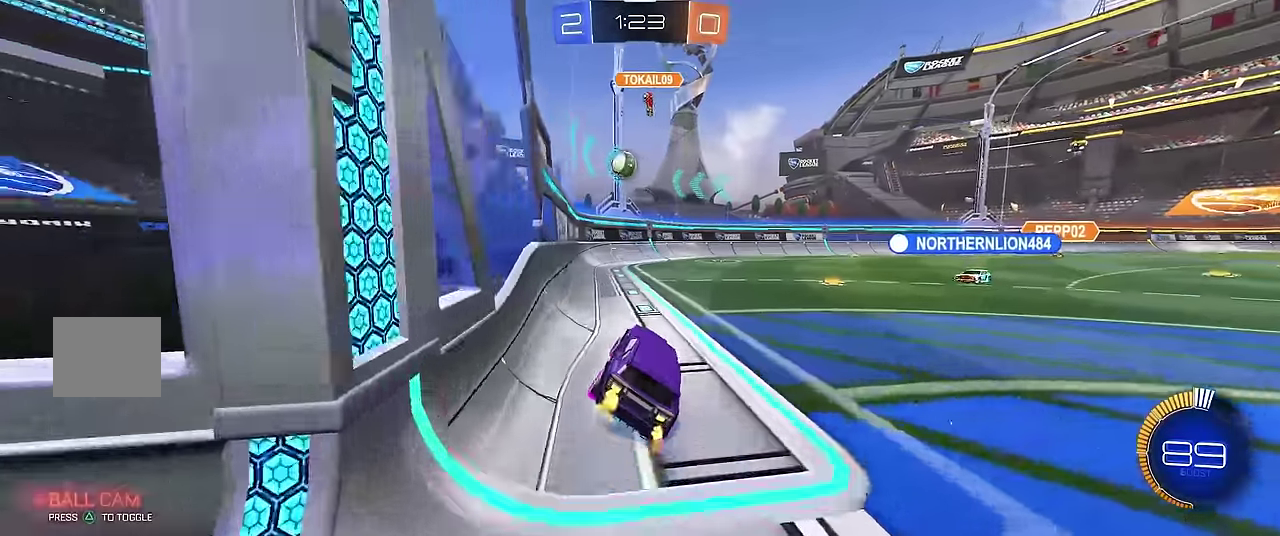
{"buttons": ["L1"], "left_stick": "right", "events": [[83, "R2", "up"], [450, "left_stick", "right"], [483, "L1", "down"], [500, "R1", "up"]]}
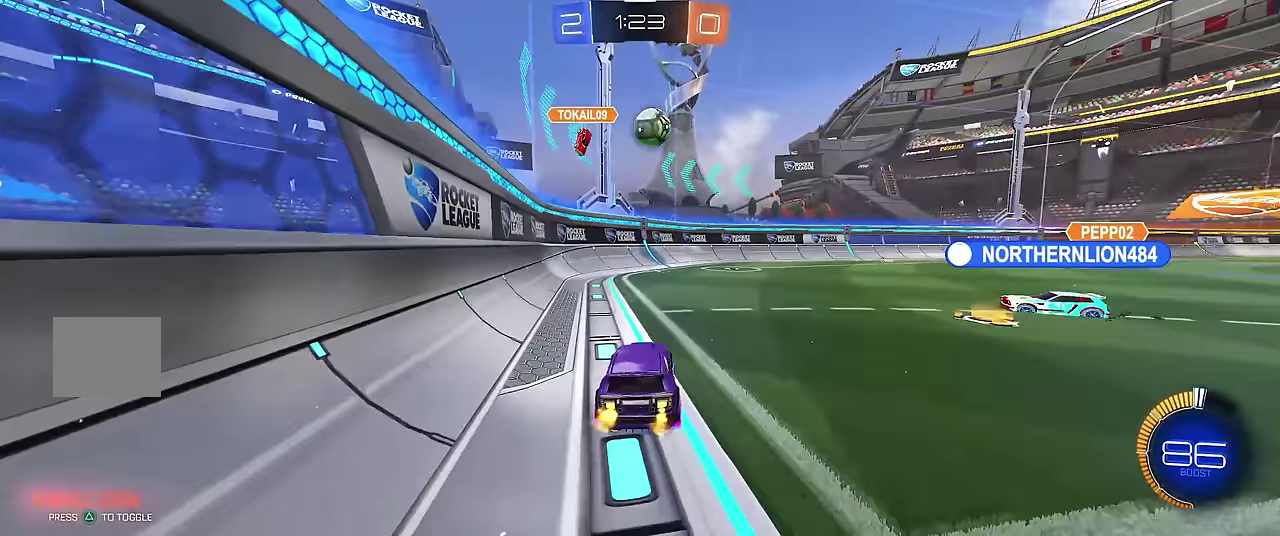
{"buttons": [], "left_stick": "right", "events": [[167, "L1", "up"], [183, "left_stick", "center"], [217, "R1", "down"], [450, "R1", "up"], [467, "left_stick", "right"]]}
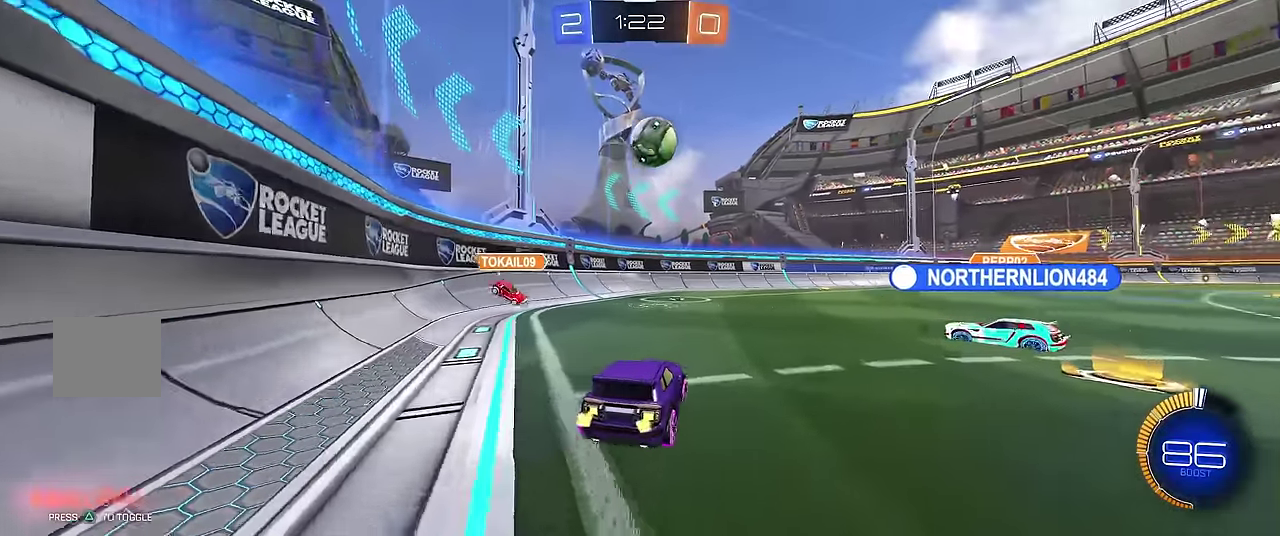
{"buttons": ["R1", "R2"], "left_stick": "left", "events": [[17, "R1", "down"], [83, "left_stick", "center"], [283, "left_stick", "right"], [333, "R2", "down"], [367, "left_stick", "center"], [433, "left_stick", "left"]]}
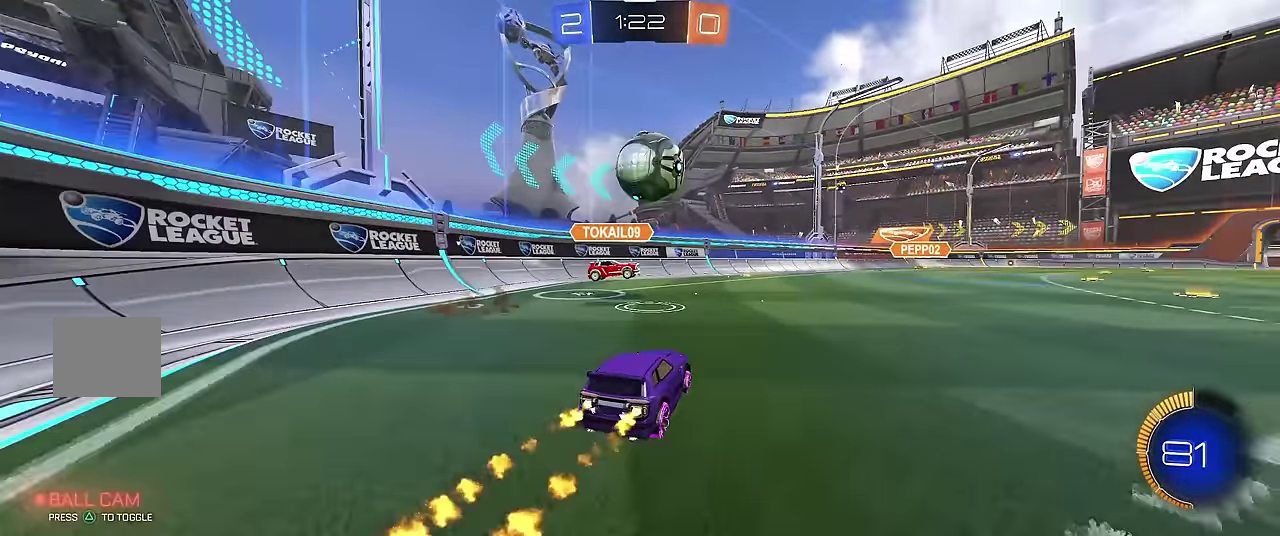
{"buttons": ["L1"], "left_stick": "right", "events": [[33, "left_stick", "center"], [233, "left_stick", "right"], [250, "R2", "up"], [317, "L1", "down"], [417, "R1", "up"]]}
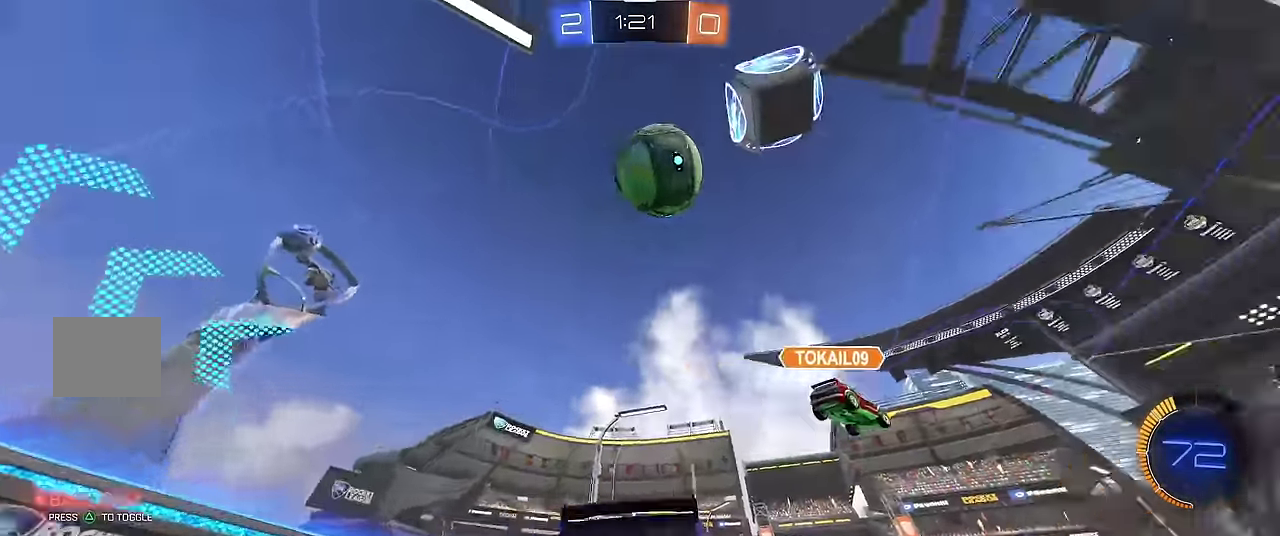
{"buttons": ["R1"], "left_stick": "center", "events": [[283, "left_stick", "center"], [367, "left_stick", "up-left"], [417, "left_stick", "center"], [450, "R1", "down"], [467, "L1", "up"]]}
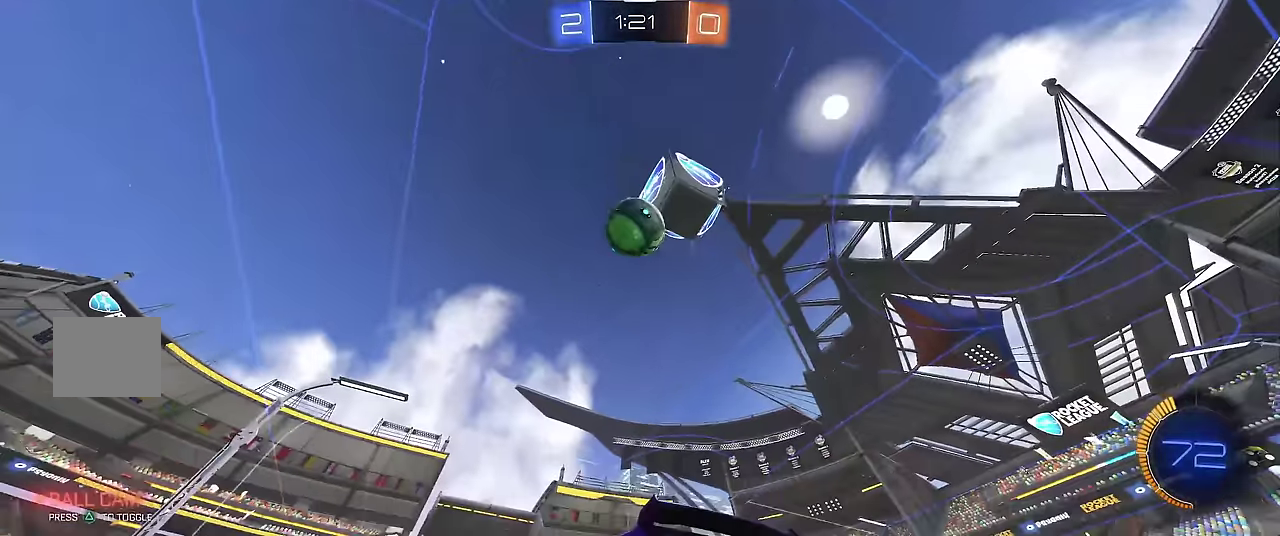
{"buttons": ["R1"], "left_stick": "center", "events": [[117, "left_stick", "right"], [233, "left_stick", "center"]]}